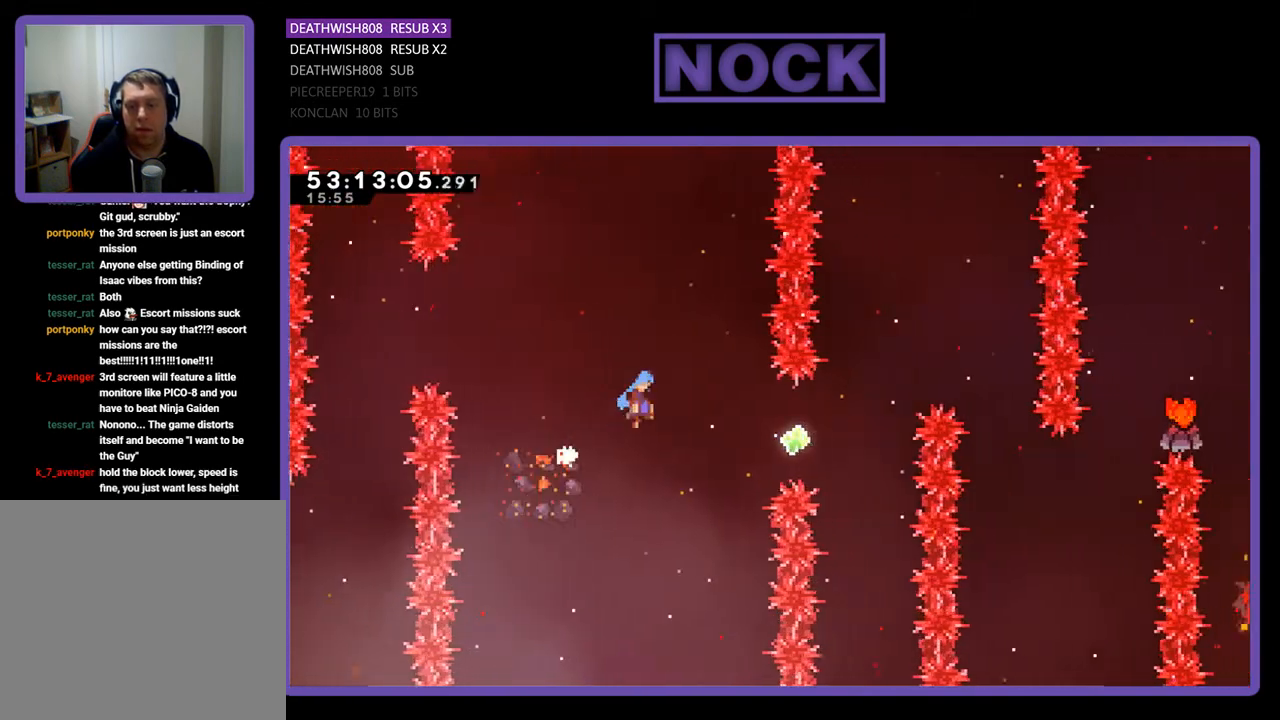
Gameplay with a controller (PlayStation layout); each line is a JSON object with the inputs held at the frame after it. "events" lists button and stick changes between this image and that frame as [ms after this image, input, new state], when the widget could be followed in between. Not read: left_stick.
{"buttons": ["R2"], "right_stick": "center", "events": [[33, "CROSS", "up"], [100, "DPAD_DOWN", "down"], [400, "DPAD_DOWN", "up"], [400, "DPAD_RIGHT", "up"]]}
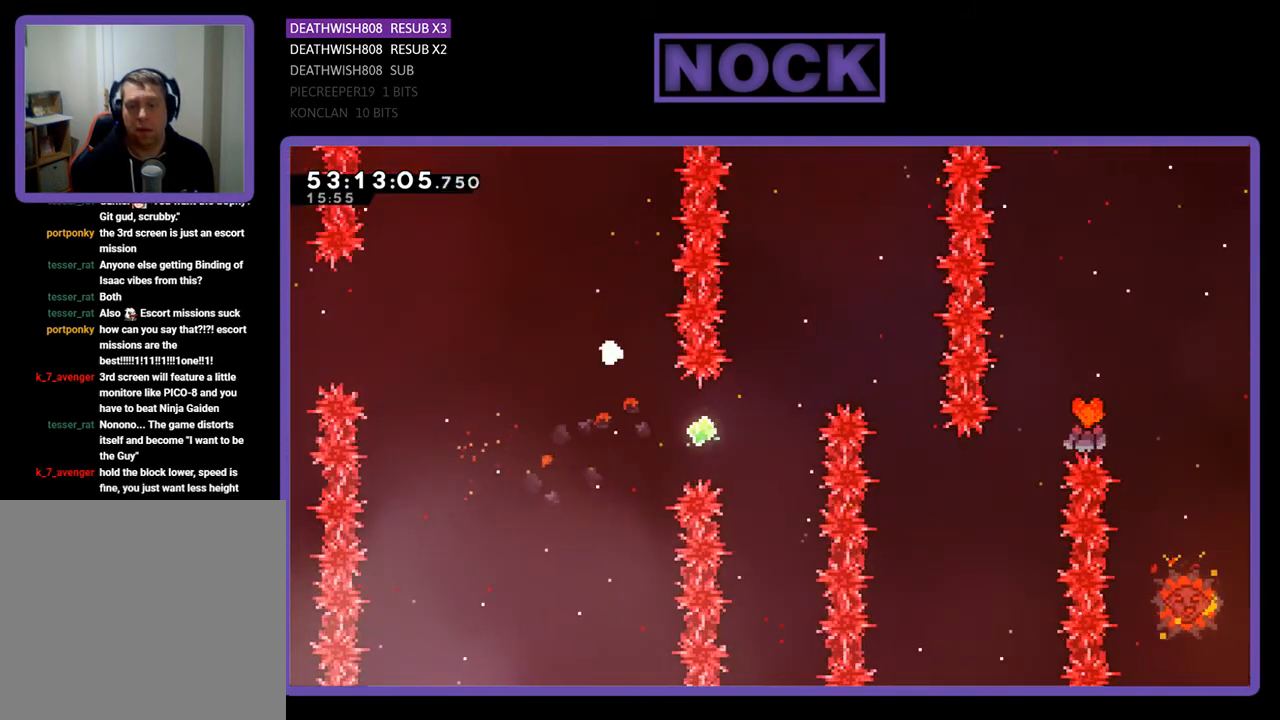
{"buttons": [], "right_stick": "center", "events": [[33, "R2", "up"]]}
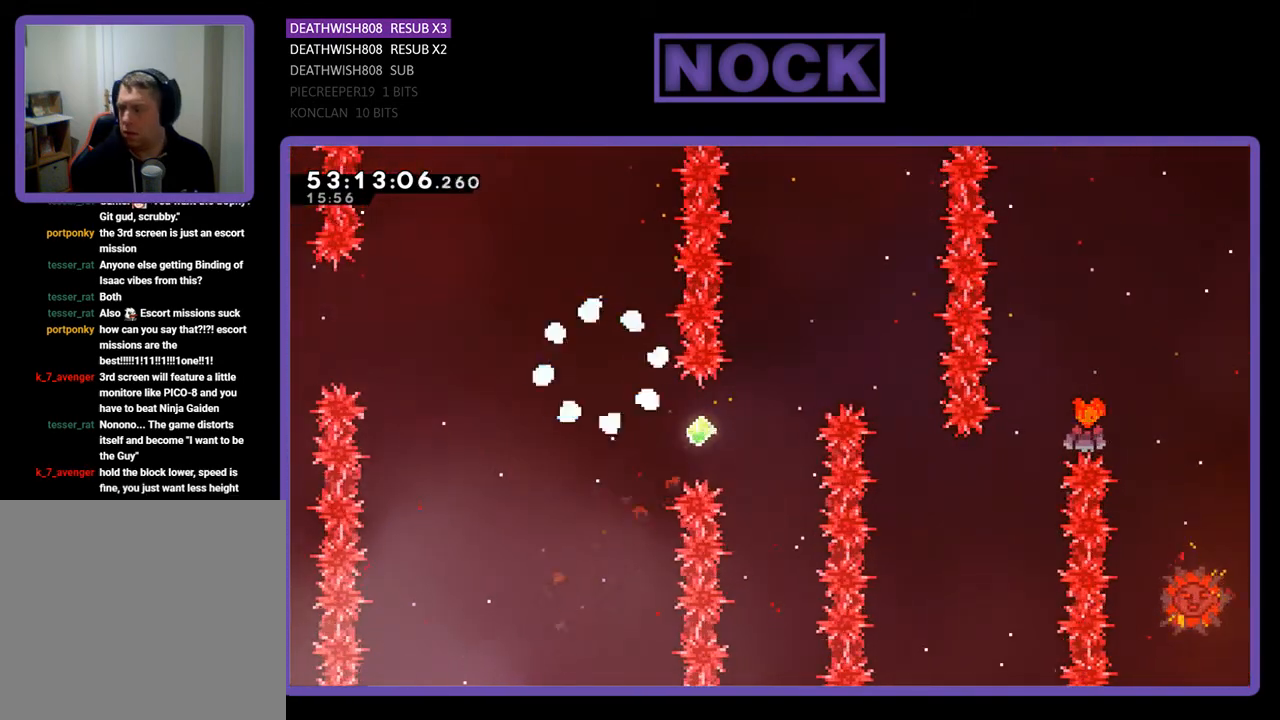
{"buttons": [], "right_stick": "center", "events": []}
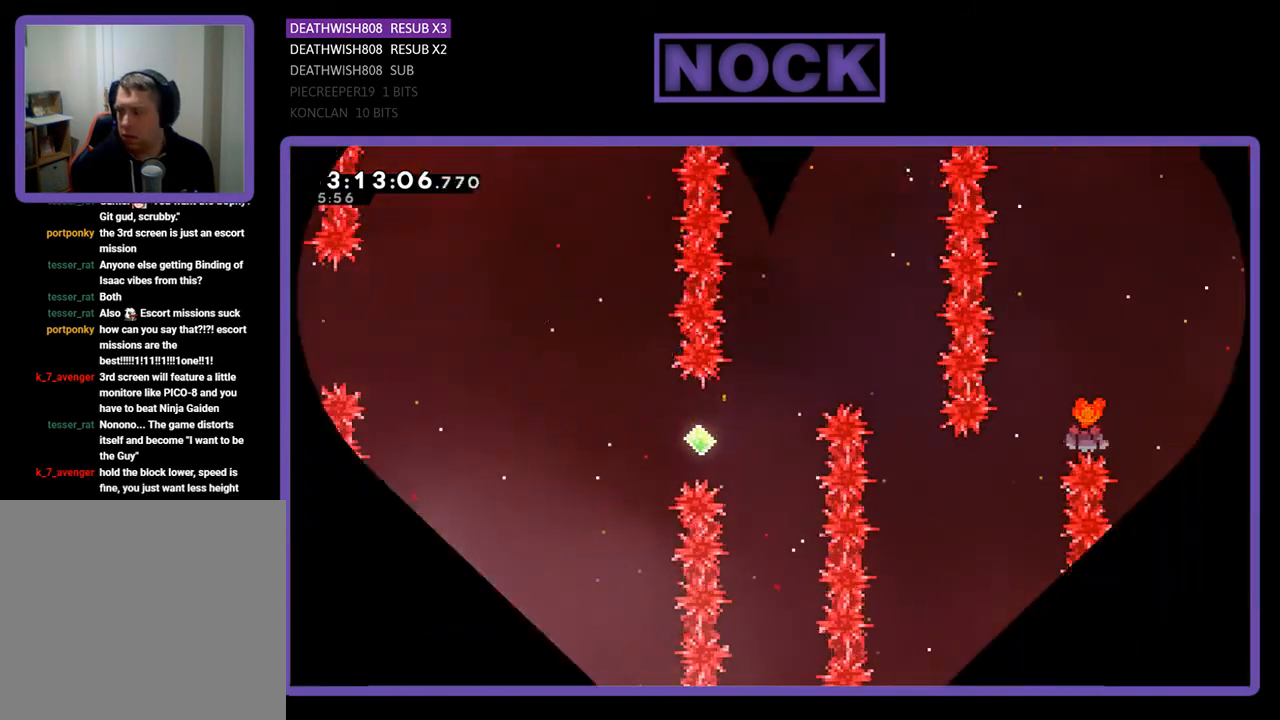
{"buttons": [], "right_stick": "center", "events": []}
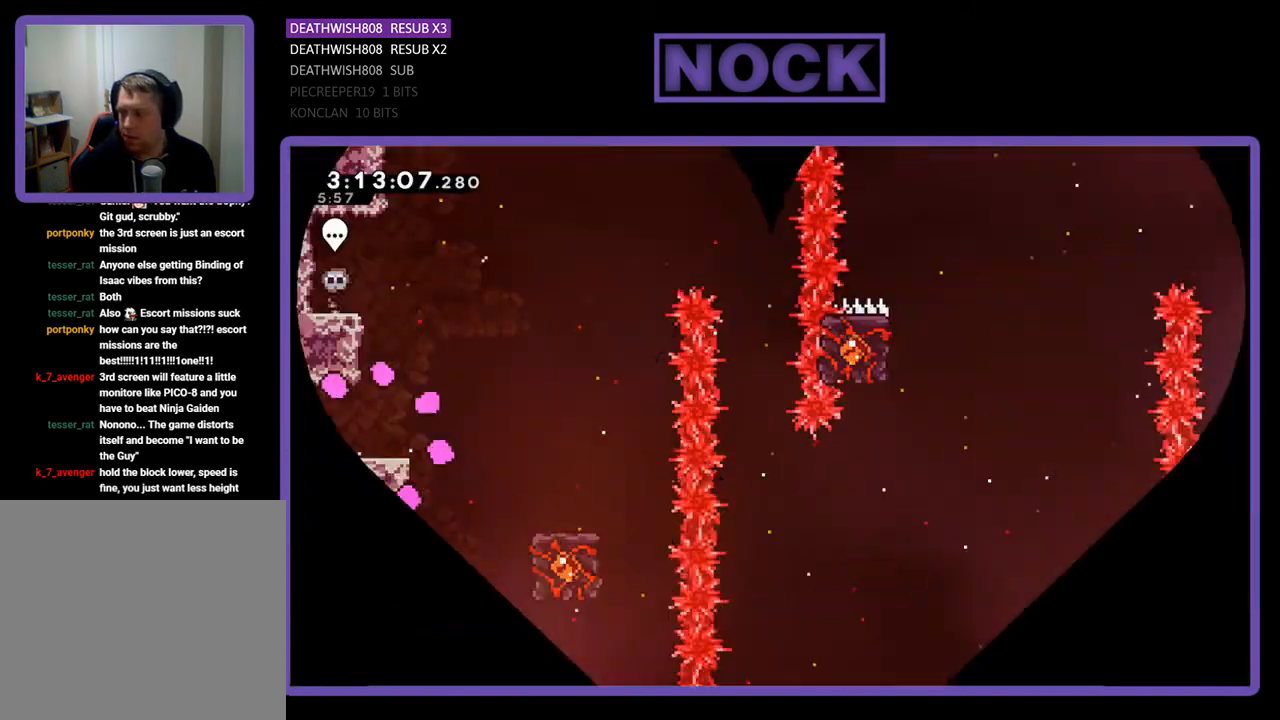
{"buttons": [], "right_stick": "center", "events": []}
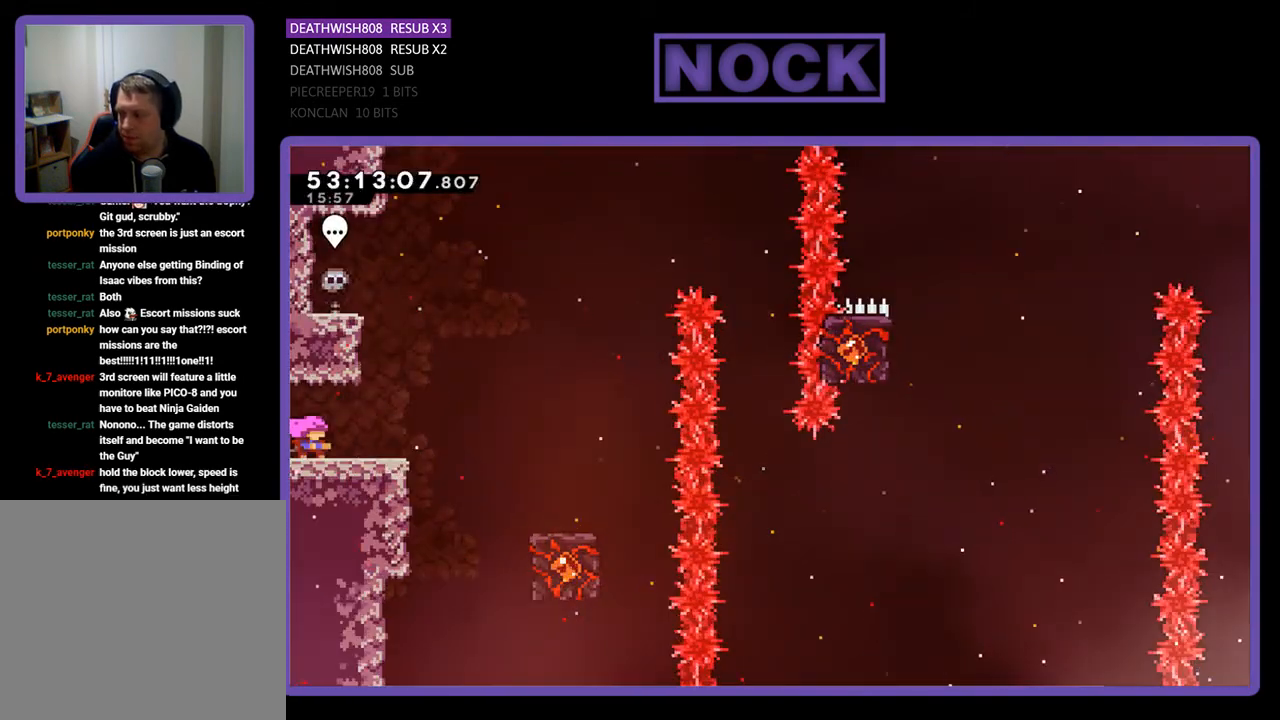
{"buttons": [], "right_stick": "center", "events": []}
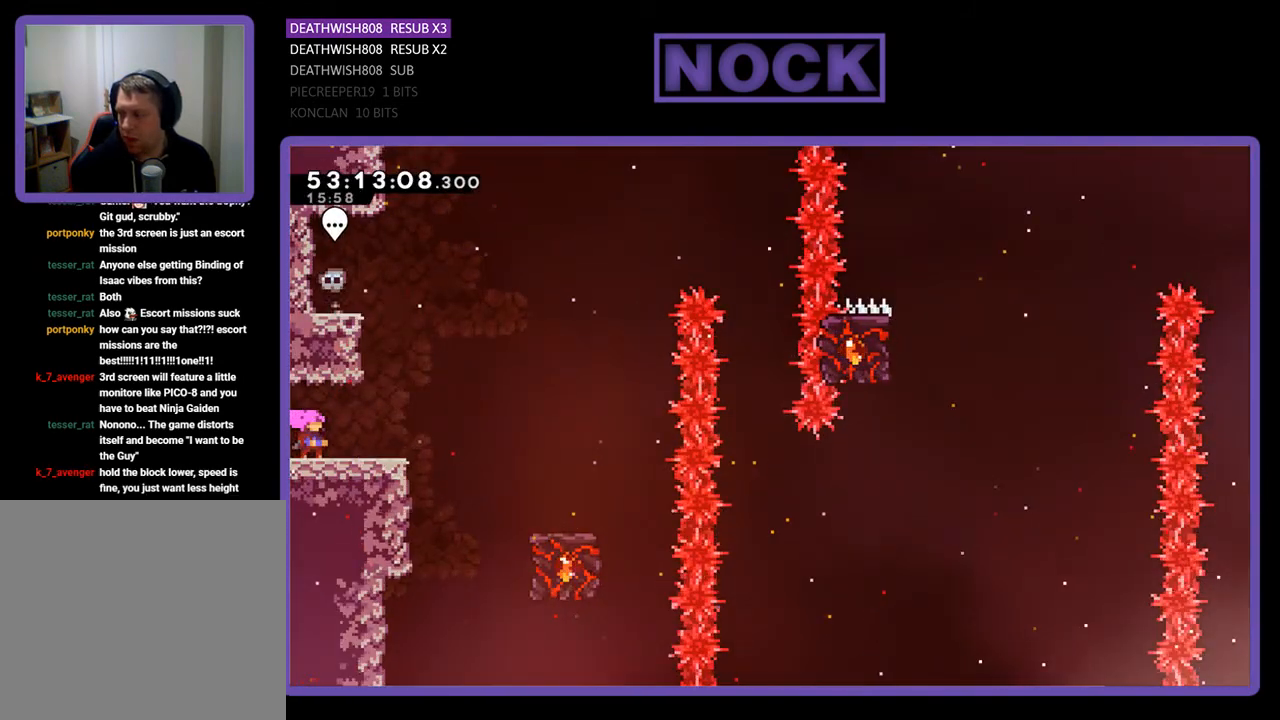
{"buttons": [], "right_stick": "center", "events": []}
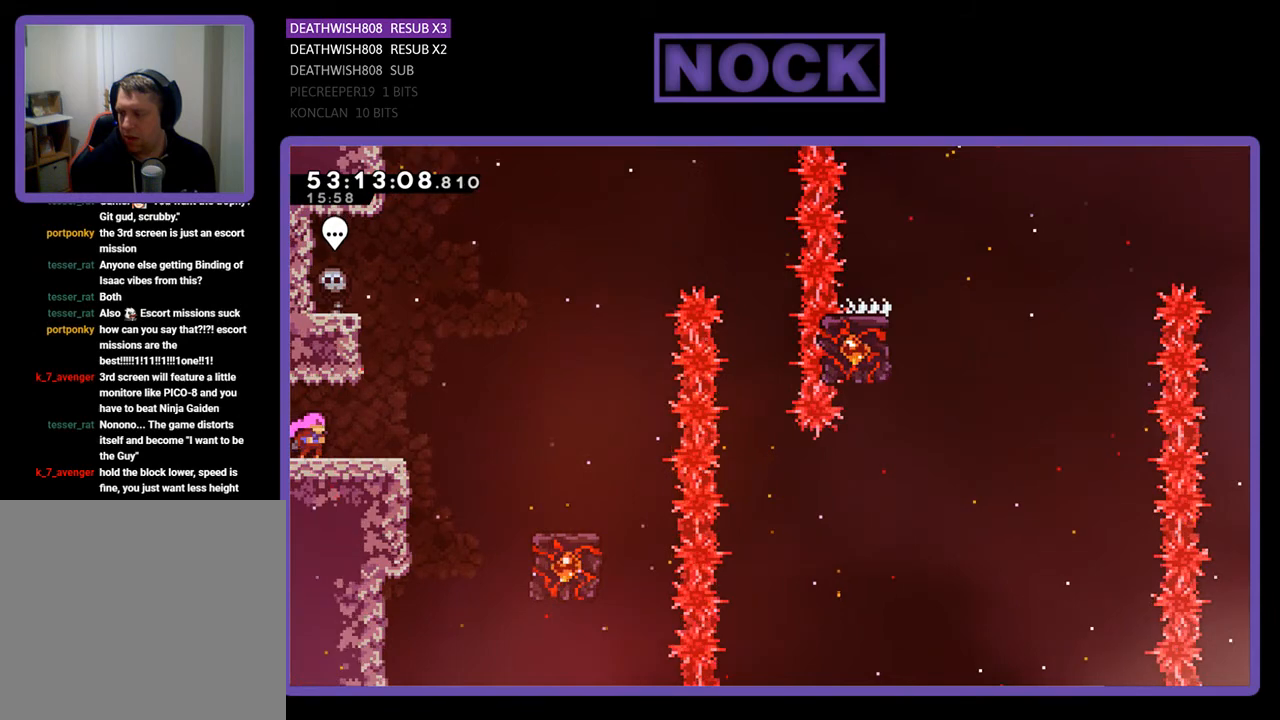
{"buttons": [], "right_stick": "center", "events": []}
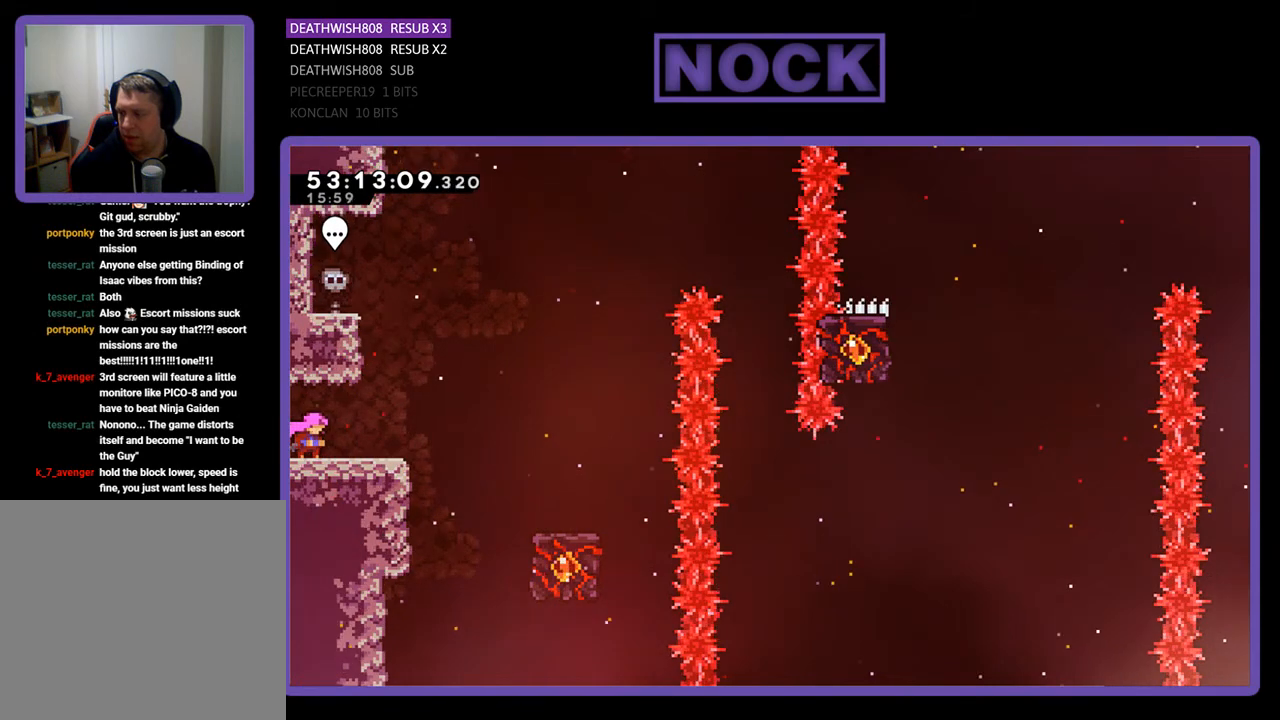
{"buttons": [], "right_stick": "center", "events": []}
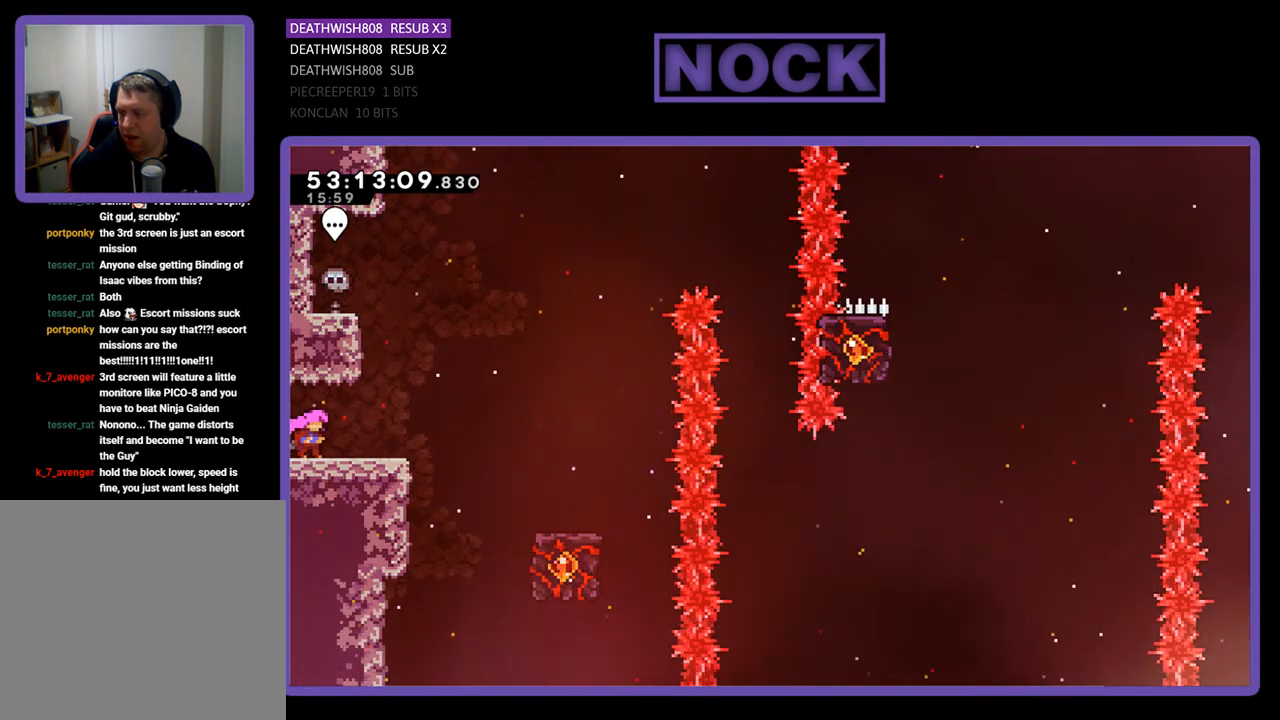
{"buttons": ["R2", "DPAD_RIGHT"], "right_stick": "center", "events": [[300, "DPAD_RIGHT", "down"], [300, "R2", "down"]]}
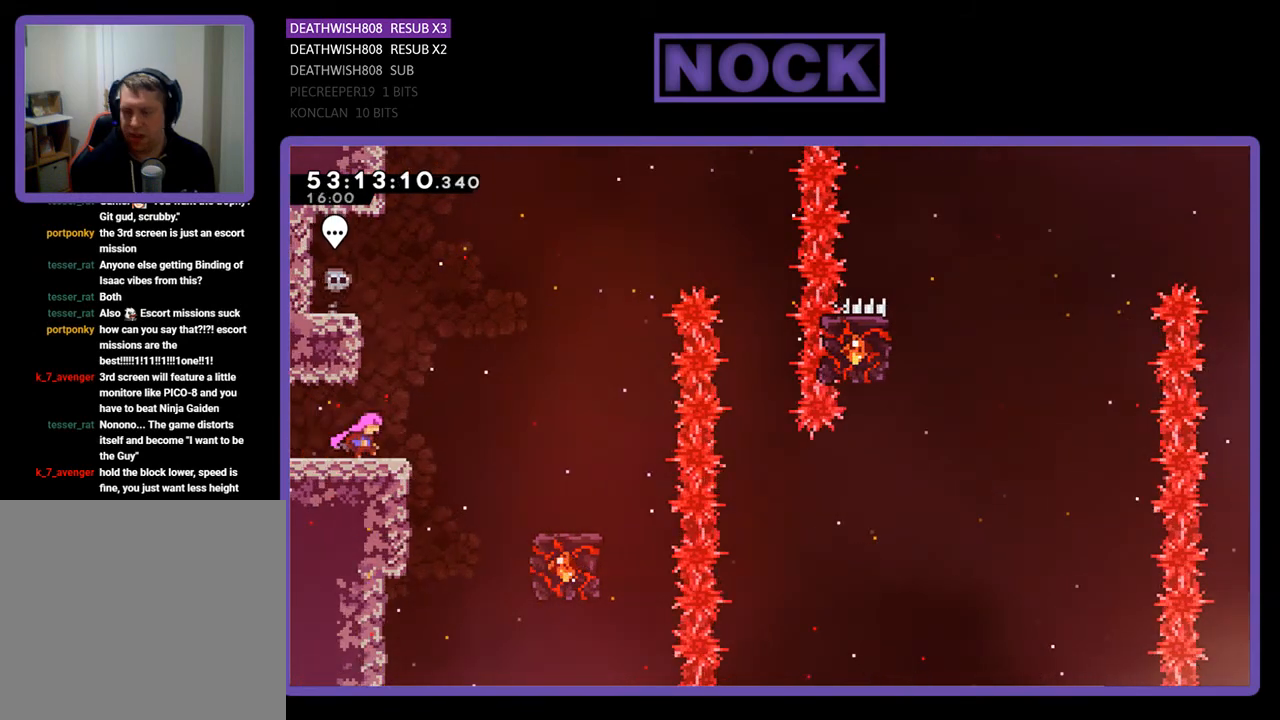
{"buttons": ["R2", "DPAD_RIGHT"], "right_stick": "center", "events": [[67, "CROSS", "down"], [400, "CROSS", "up"]]}
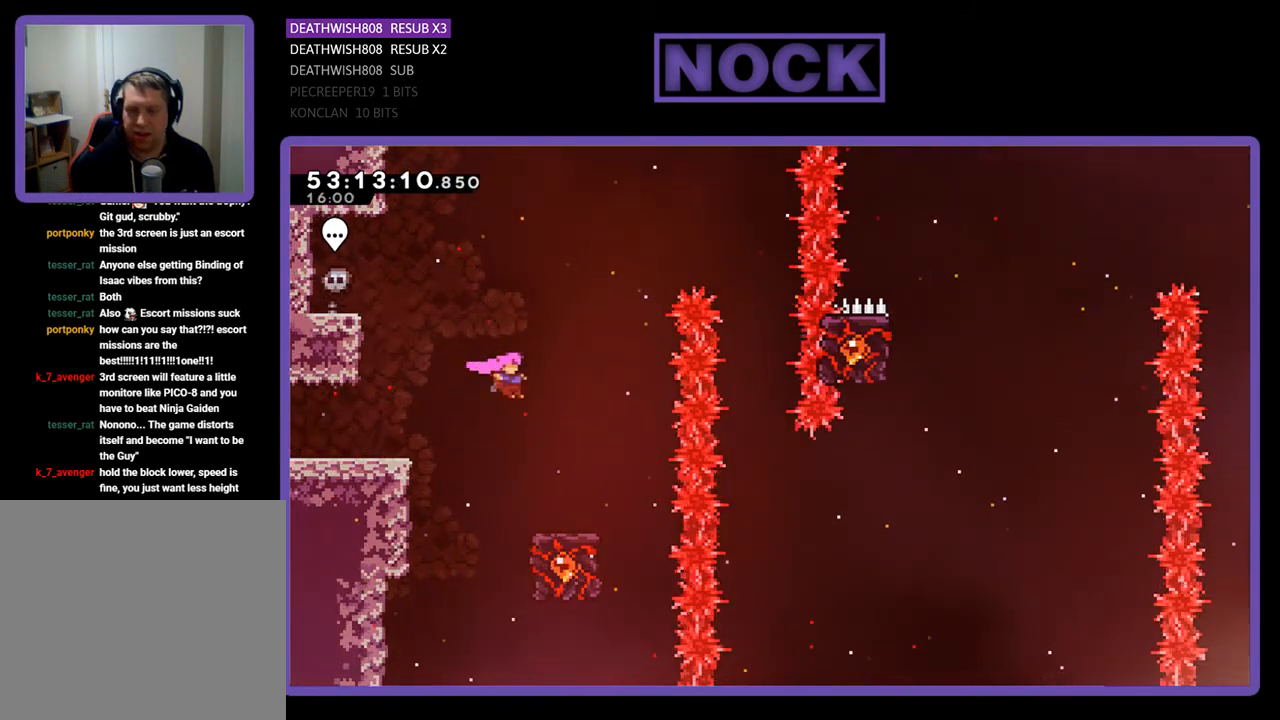
{"buttons": ["R2"], "right_stick": "center", "events": [[200, "DPAD_RIGHT", "up"]]}
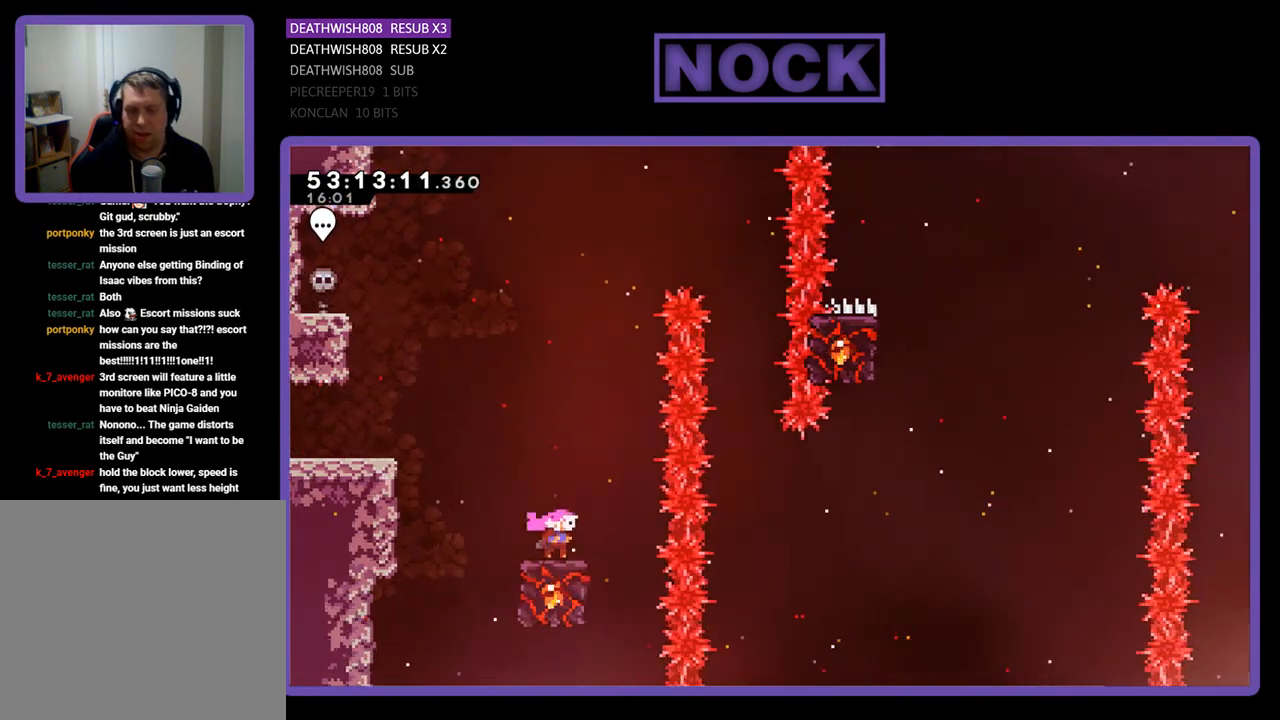
{"buttons": ["CROSS", "R2", "DPAD_RIGHT"], "right_stick": "center", "events": [[267, "CROSS", "down"], [267, "DPAD_RIGHT", "down"]]}
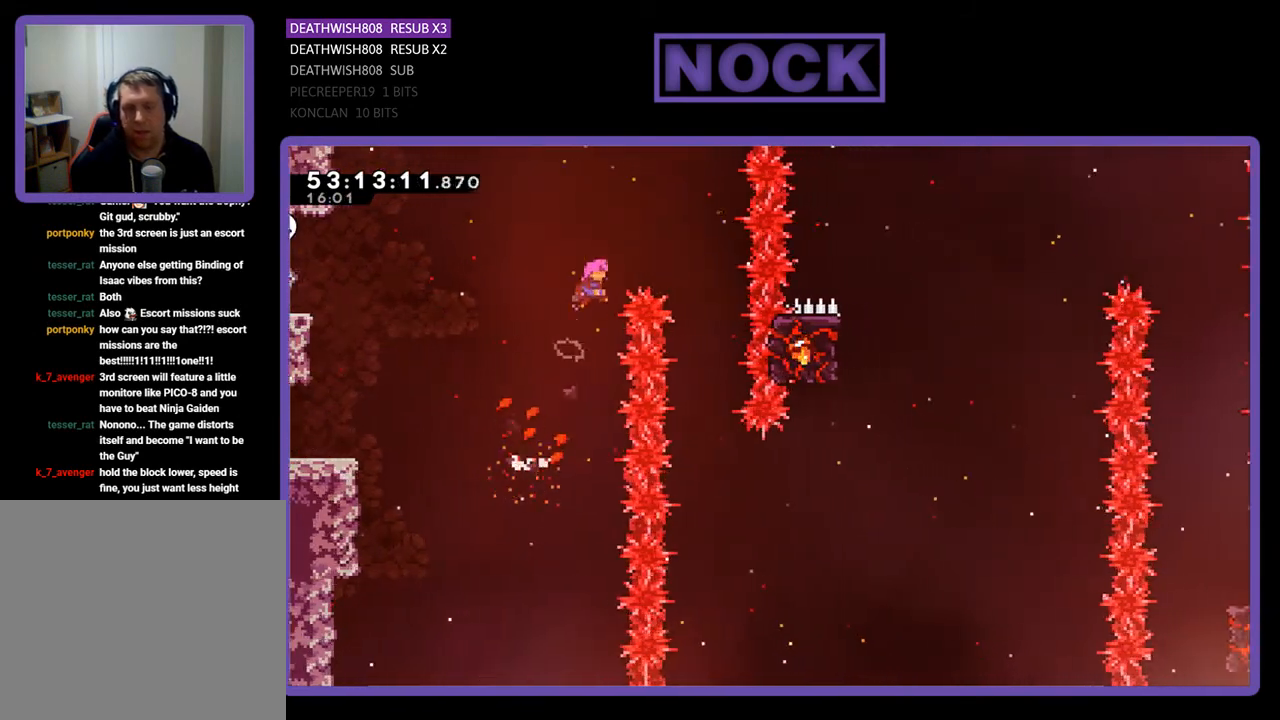
{"buttons": ["R2"], "right_stick": "center", "events": [[267, "CROSS", "up"], [333, "DPAD_RIGHT", "up"]]}
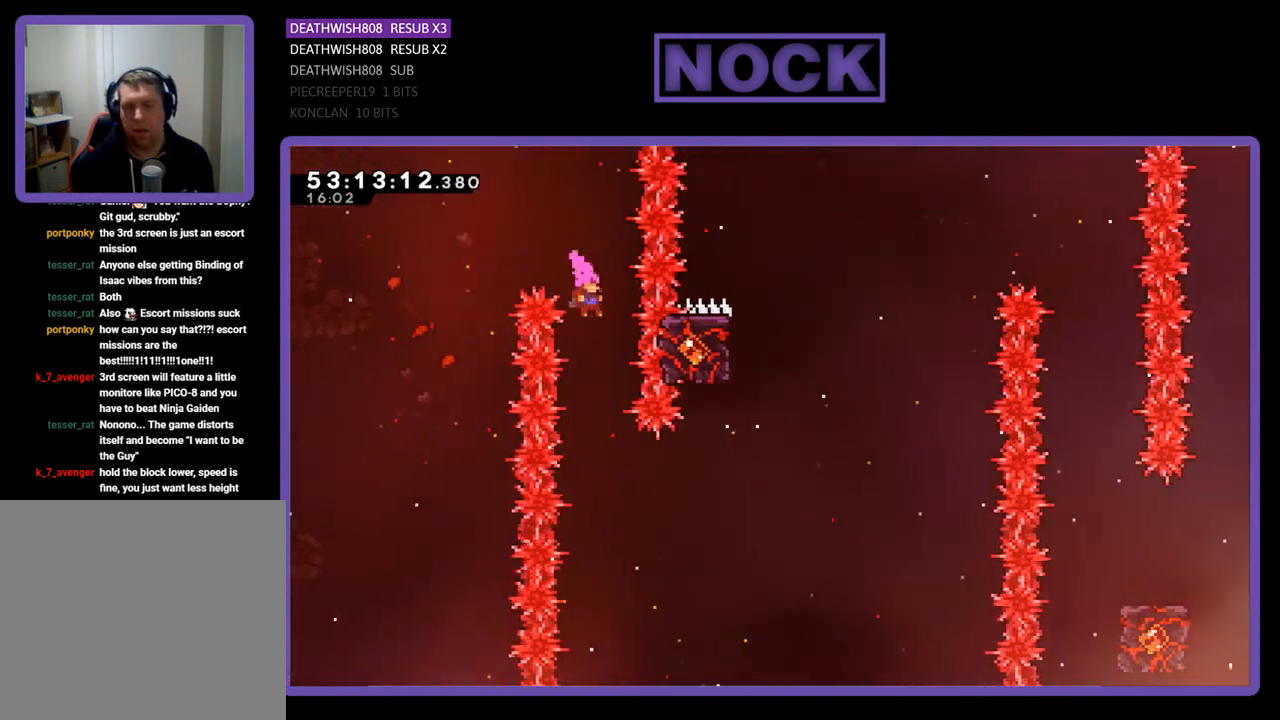
{"buttons": ["CIRCLE", "R2", "DPAD_RIGHT"], "right_stick": "center", "events": [[333, "DPAD_RIGHT", "down"], [400, "CIRCLE", "down"]]}
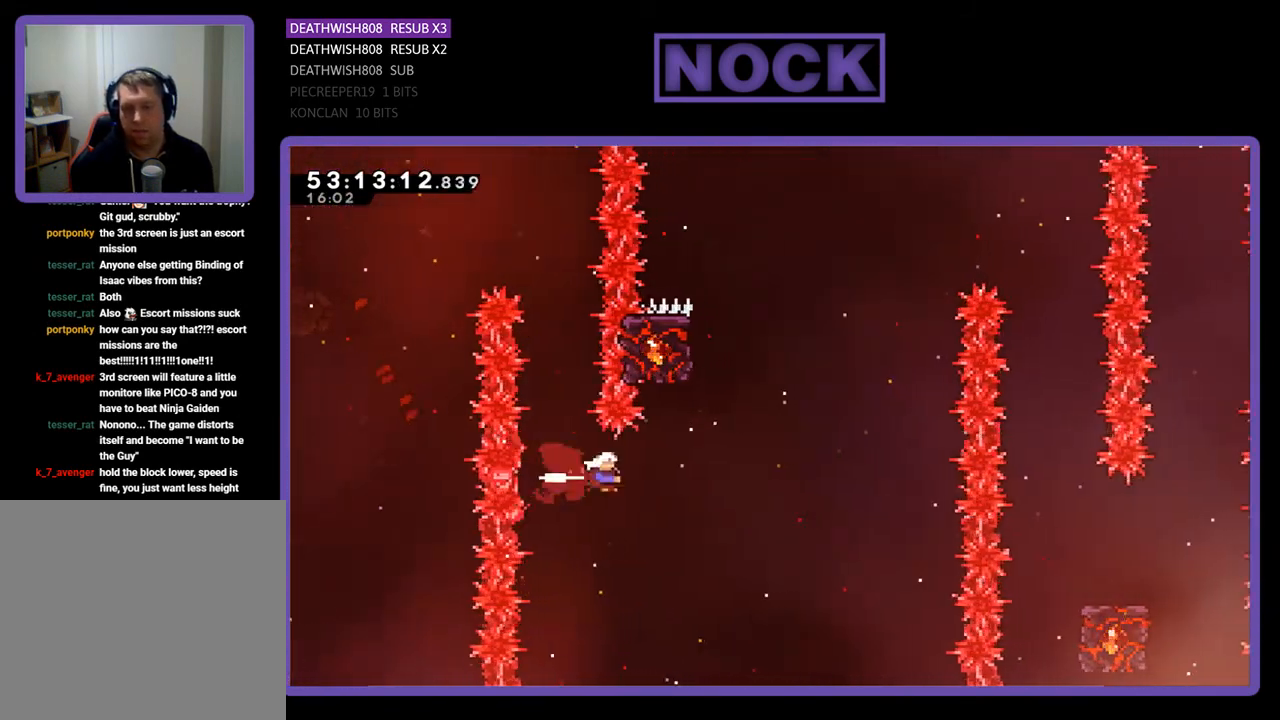
{"buttons": ["CIRCLE", "R2", "DPAD_UP", "DPAD_LEFT"], "right_stick": "center", "events": [[167, "CIRCLE", "up"], [200, "DPAD_RIGHT", "up"], [200, "DPAD_UP", "down"], [233, "CIRCLE", "down"], [467, "DPAD_LEFT", "down"]]}
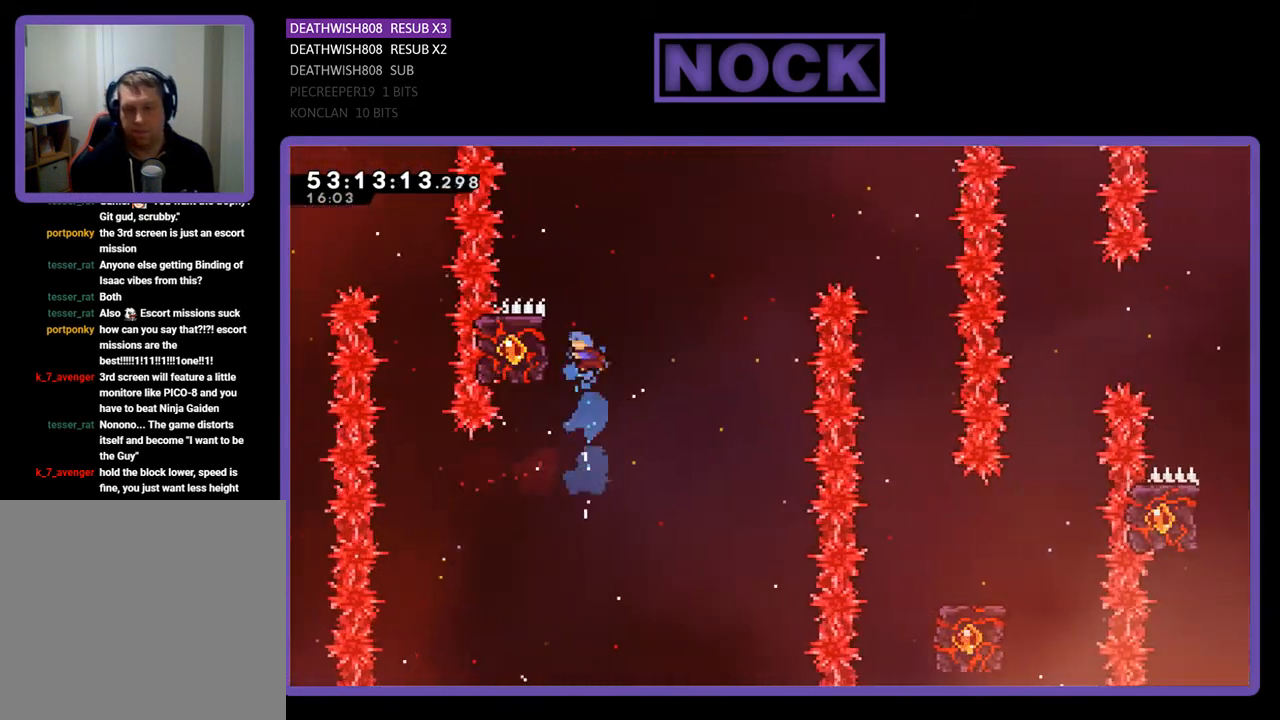
{"buttons": ["R2", "DPAD_UP", "DPAD_RIGHT"], "right_stick": "center", "events": [[267, "DPAD_LEFT", "up"], [300, "CIRCLE", "up"], [367, "DPAD_UP", "up"], [500, "DPAD_RIGHT", "down"], [500, "DPAD_UP", "down"]]}
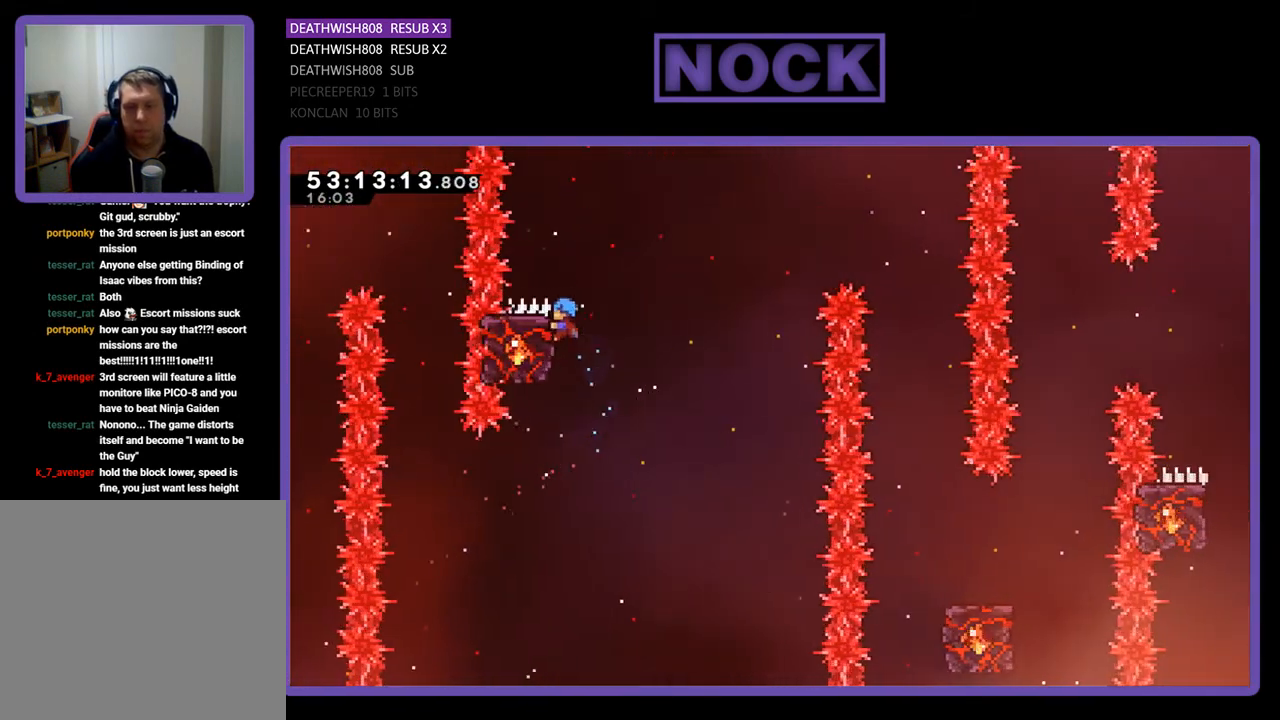
{"buttons": ["R2"], "right_stick": "center", "events": [[67, "DPAD_UP", "up"], [167, "CROSS", "down"], [333, "DPAD_UP", "down"], [400, "CROSS", "up"], [433, "DPAD_RIGHT", "up"], [433, "DPAD_UP", "up"]]}
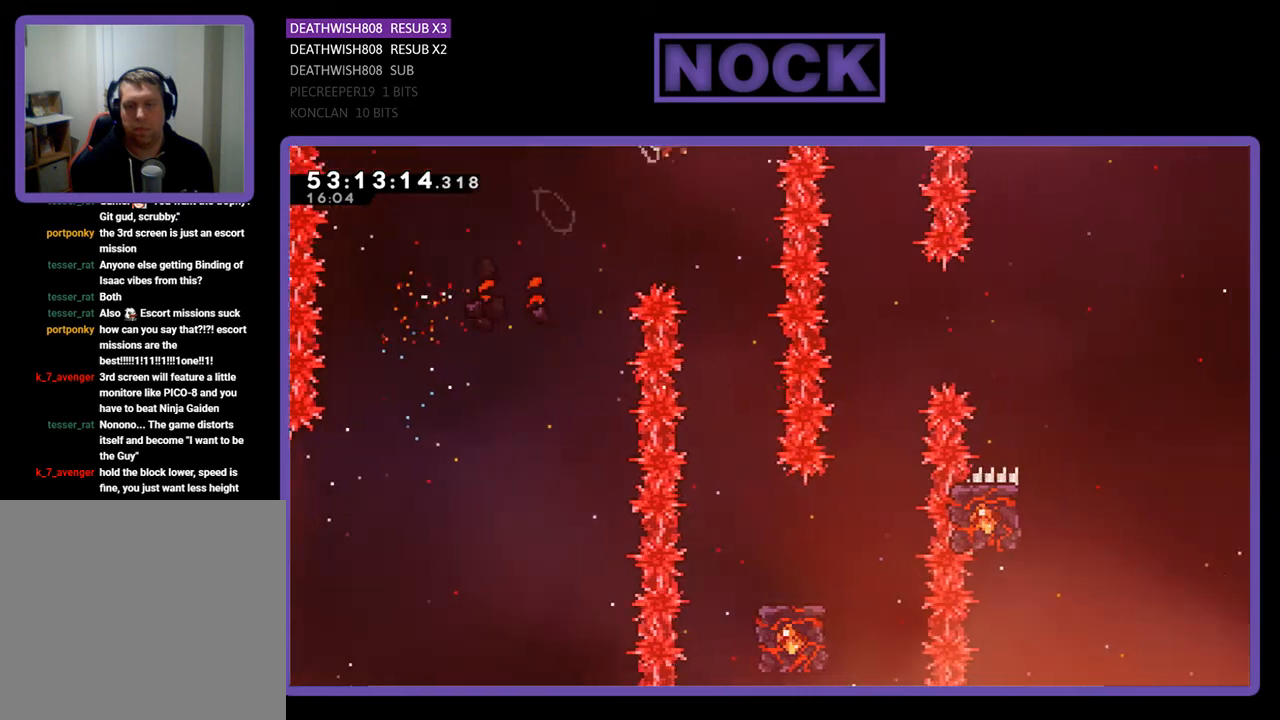
{"buttons": ["R2", "DPAD_RIGHT"], "right_stick": "center", "events": [[133, "DPAD_LEFT", "down"], [267, "DPAD_LEFT", "up"], [400, "DPAD_RIGHT", "down"]]}
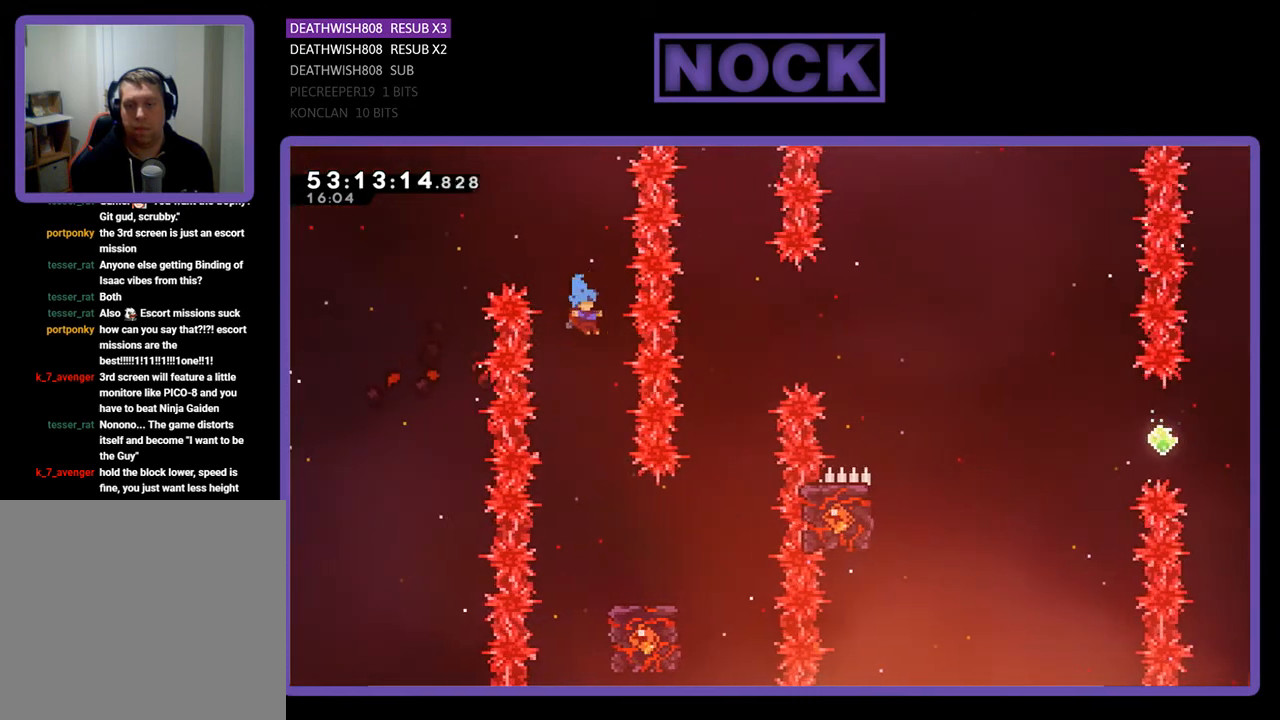
{"buttons": ["R2", "DPAD_RIGHT"], "right_stick": "center", "events": [[33, "DPAD_RIGHT", "up"], [300, "DPAD_RIGHT", "down"]]}
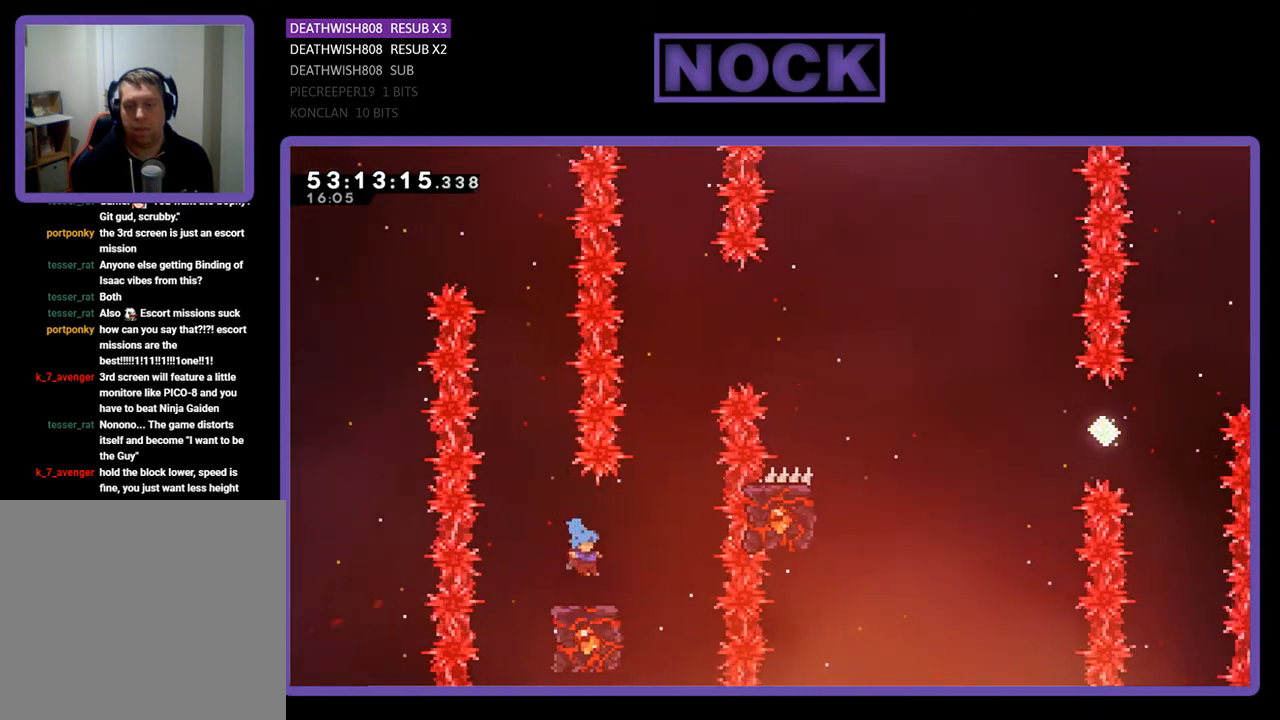
{"buttons": ["R2"], "right_stick": "center", "events": [[67, "DPAD_RIGHT", "up"]]}
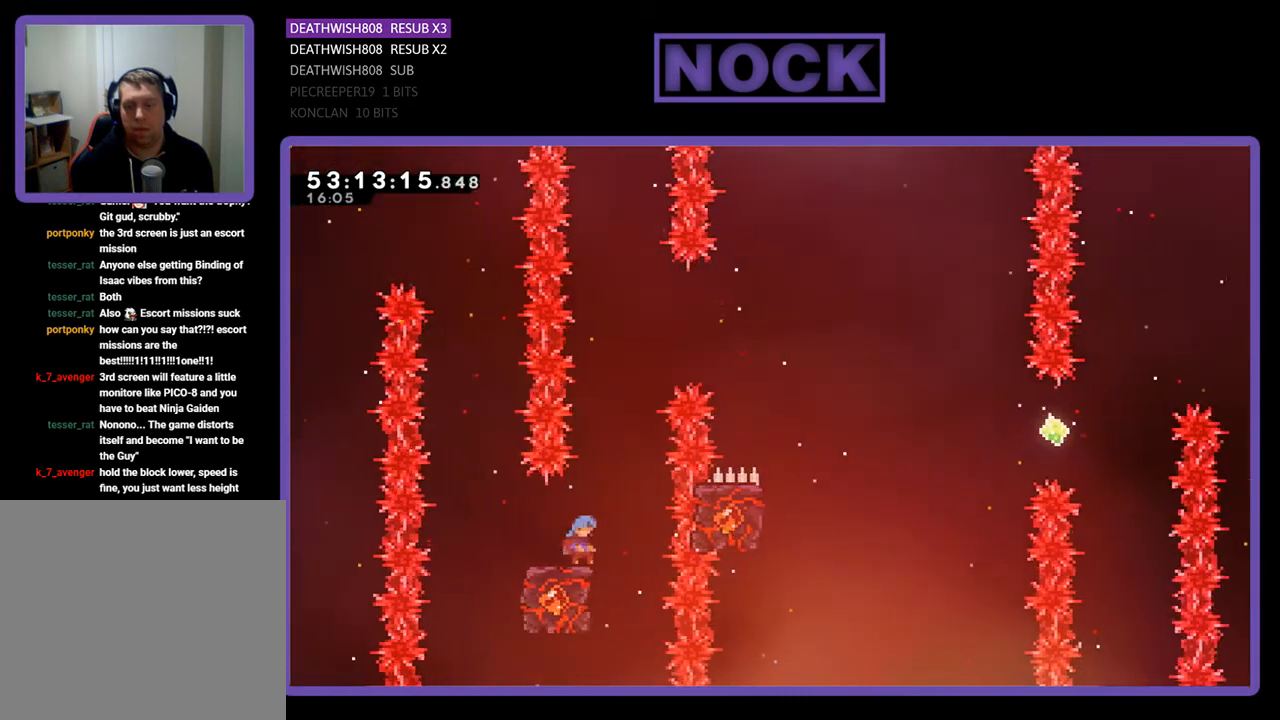
{"buttons": ["CROSS", "R2", "DPAD_UP", "DPAD_RIGHT"], "right_stick": "center", "events": [[33, "CROSS", "down"], [33, "DPAD_RIGHT", "down"], [100, "DPAD_UP", "down"]]}
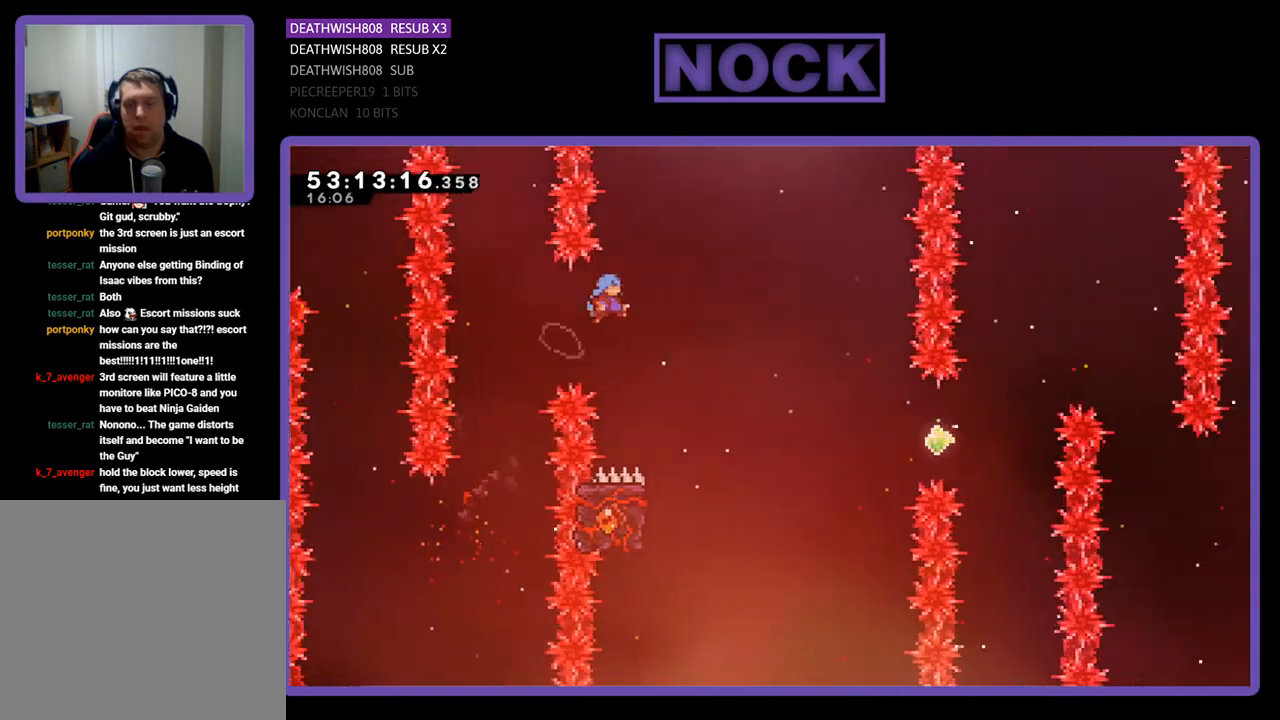
{"buttons": ["R2"], "right_stick": "center", "events": [[100, "DPAD_UP", "up"], [133, "CROSS", "up"], [167, "DPAD_RIGHT", "up"]]}
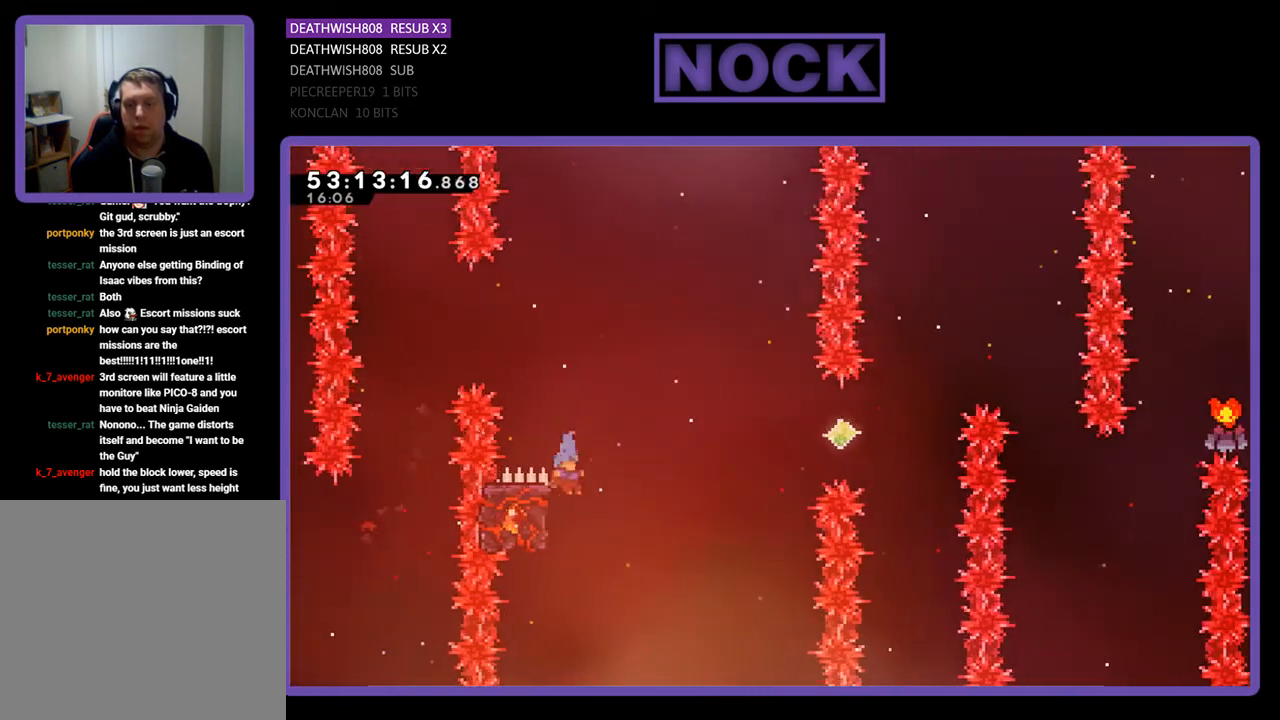
{"buttons": ["CROSS", "R2", "DPAD_UP"], "right_stick": "center", "events": [[167, "DPAD_LEFT", "down"], [167, "DPAD_UP", "down"], [233, "DPAD_LEFT", "up"], [267, "DPAD_RIGHT", "down"], [333, "CROSS", "down"], [400, "DPAD_RIGHT", "up"]]}
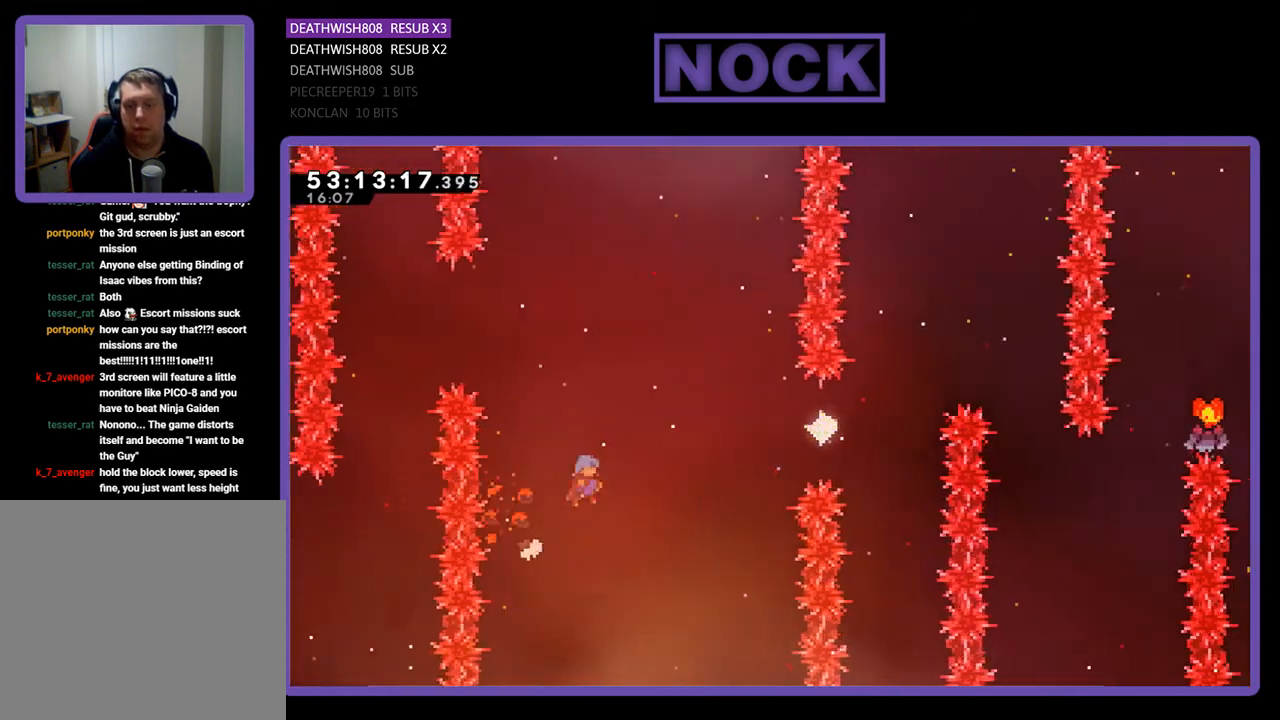
{"buttons": ["CIRCLE", "R2", "DPAD_UP", "DPAD_LEFT"], "right_stick": "center", "events": [[67, "DPAD_RIGHT", "down"], [367, "CROSS", "up"], [367, "DPAD_RIGHT", "up"], [433, "DPAD_LEFT", "down"], [467, "CIRCLE", "down"]]}
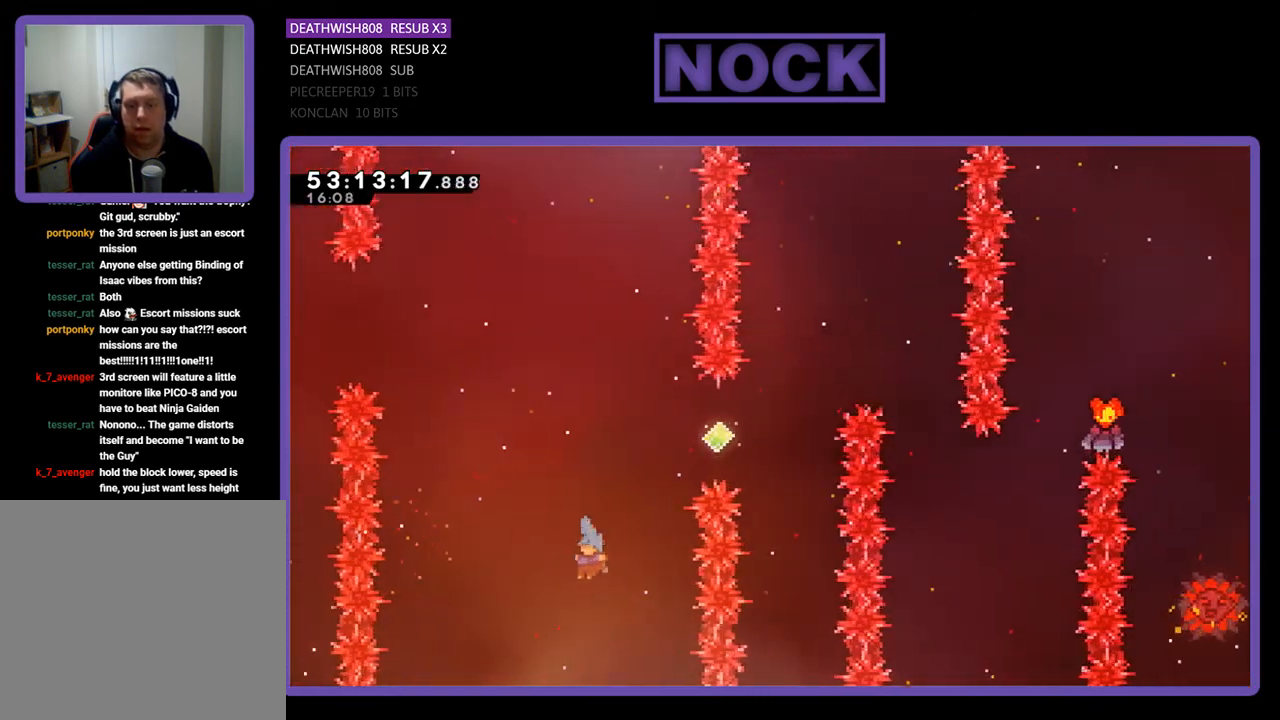
{"buttons": [], "right_stick": "center", "events": [[33, "DPAD_LEFT", "up"], [100, "DPAD_RIGHT", "down"], [367, "CIRCLE", "up"], [367, "DPAD_RIGHT", "up"], [367, "R2", "up"], [400, "DPAD_UP", "up"]]}
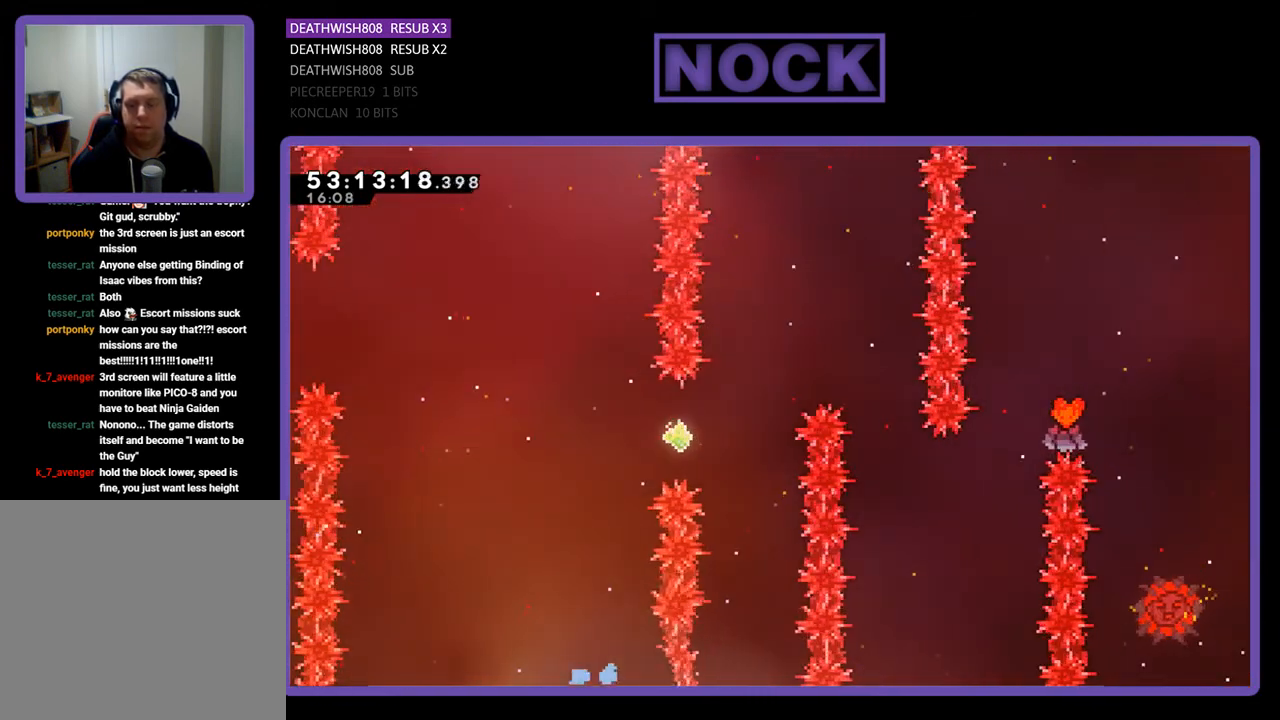
{"buttons": [], "right_stick": "center", "events": []}
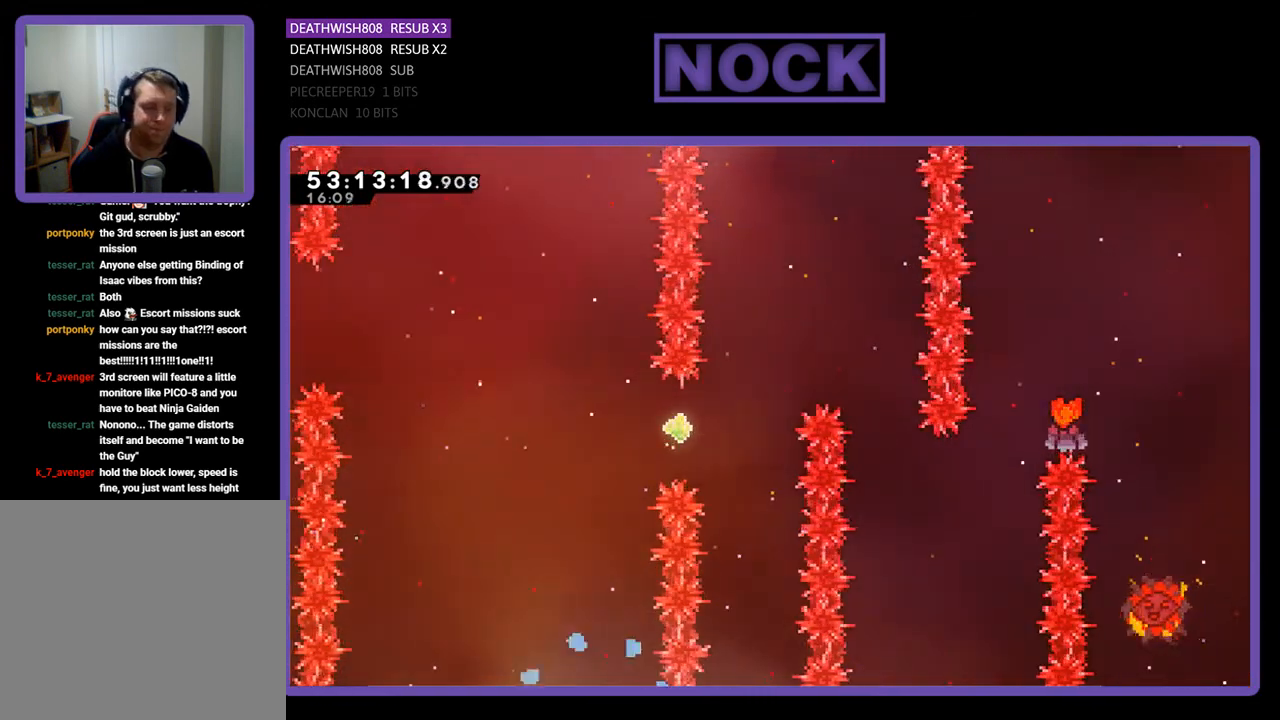
{"buttons": [], "right_stick": "center", "events": []}
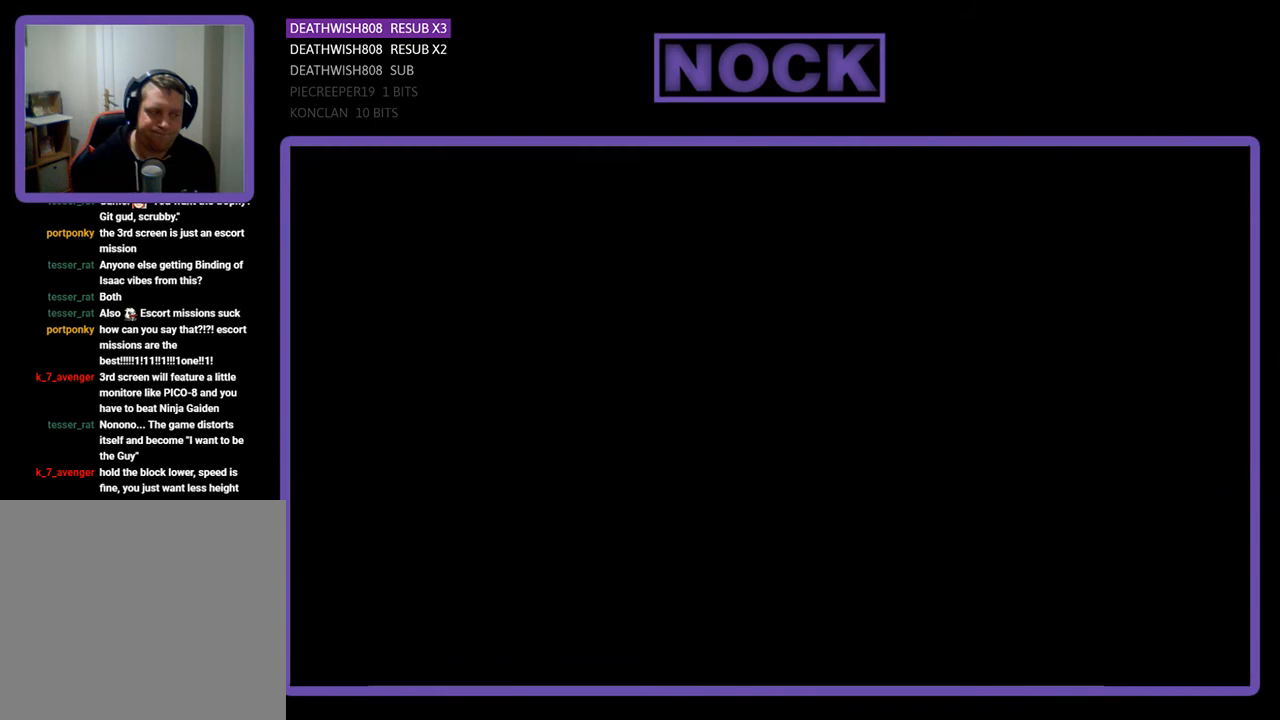
{"buttons": ["R2", "DPAD_RIGHT"], "right_stick": "center", "events": [[300, "R2", "down"], [400, "DPAD_RIGHT", "down"]]}
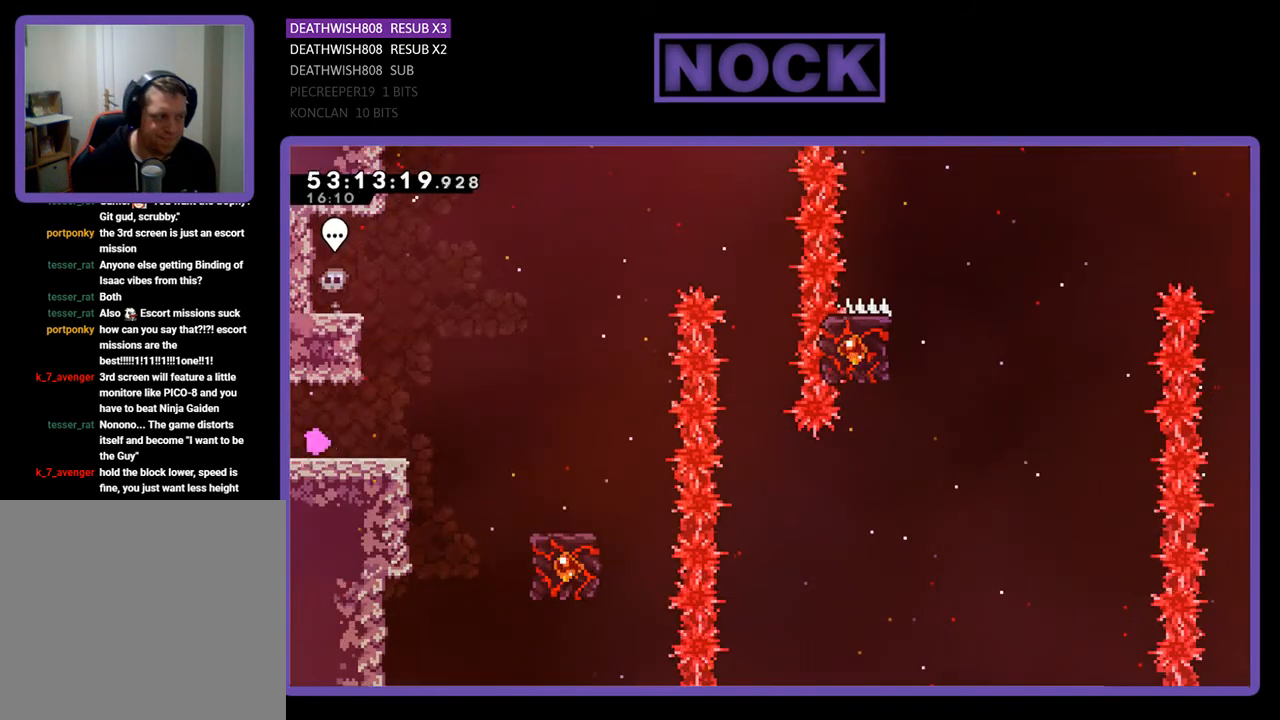
{"buttons": ["CROSS", "R2", "DPAD_RIGHT"], "right_stick": "center", "events": [[300, "CROSS", "down"]]}